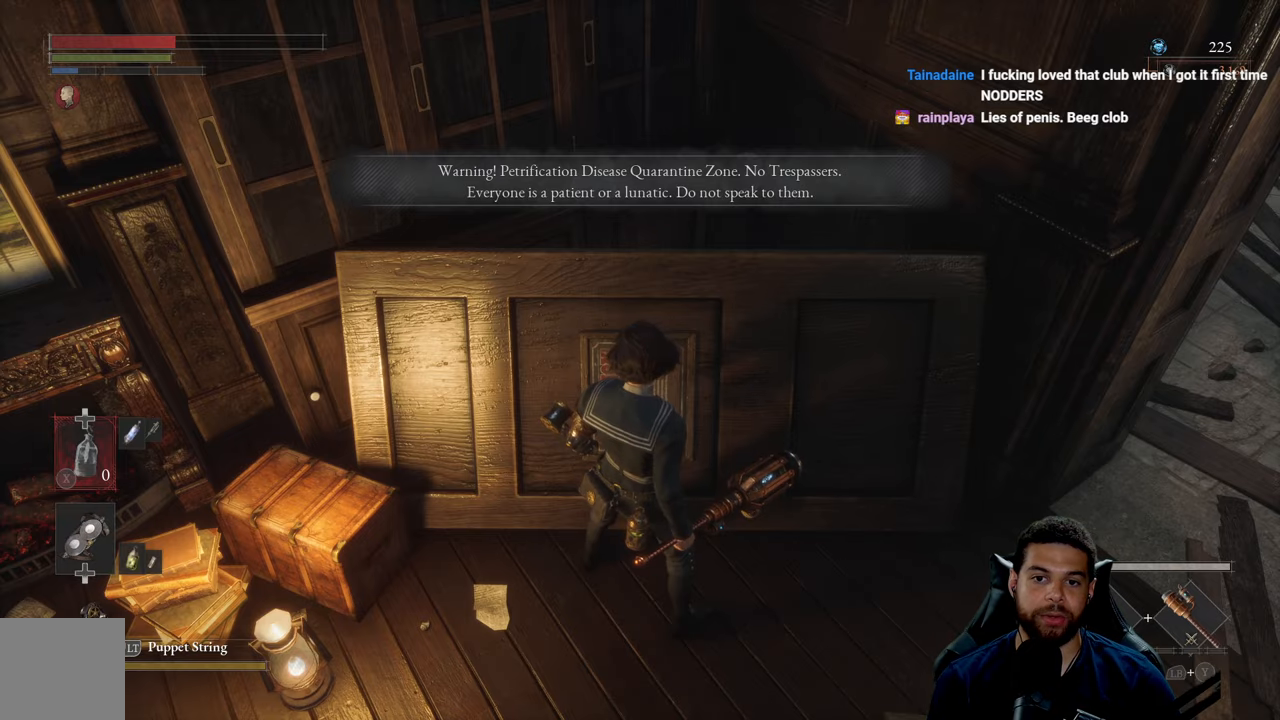
Gameplay with a controller (Xbox layout); each line is a JSON object with the inputs held at the frame after it. "events" lists button and stick changes between this image and that frame as [ms after this image, input, new state], when the widget could be followed in between.
{"buttons": [], "left_stick": "center", "right_stick": "center", "events": []}
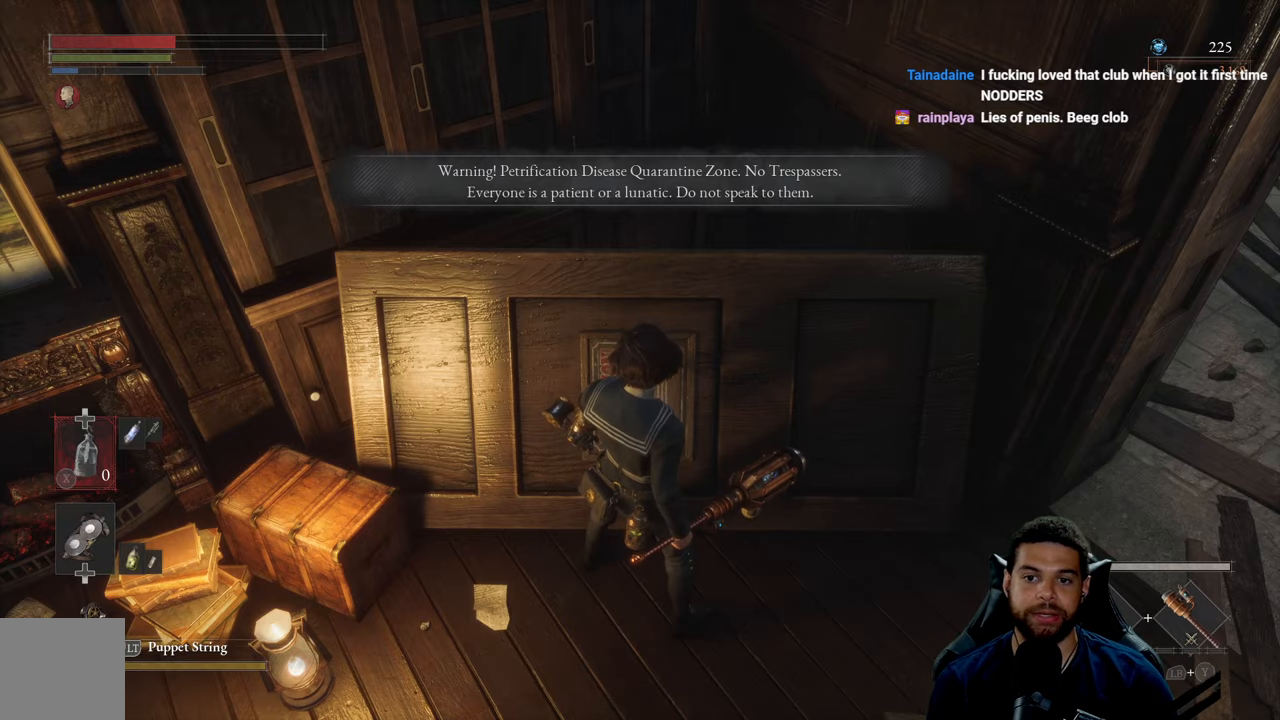
{"buttons": [], "left_stick": "up", "right_stick": "center", "events": [[67, "right_stick", "up-right"], [117, "left_stick", "down-right"], [150, "right_stick", "right"], [417, "left_stick", "up"], [450, "right_stick", "up"], [500, "right_stick", "center"]]}
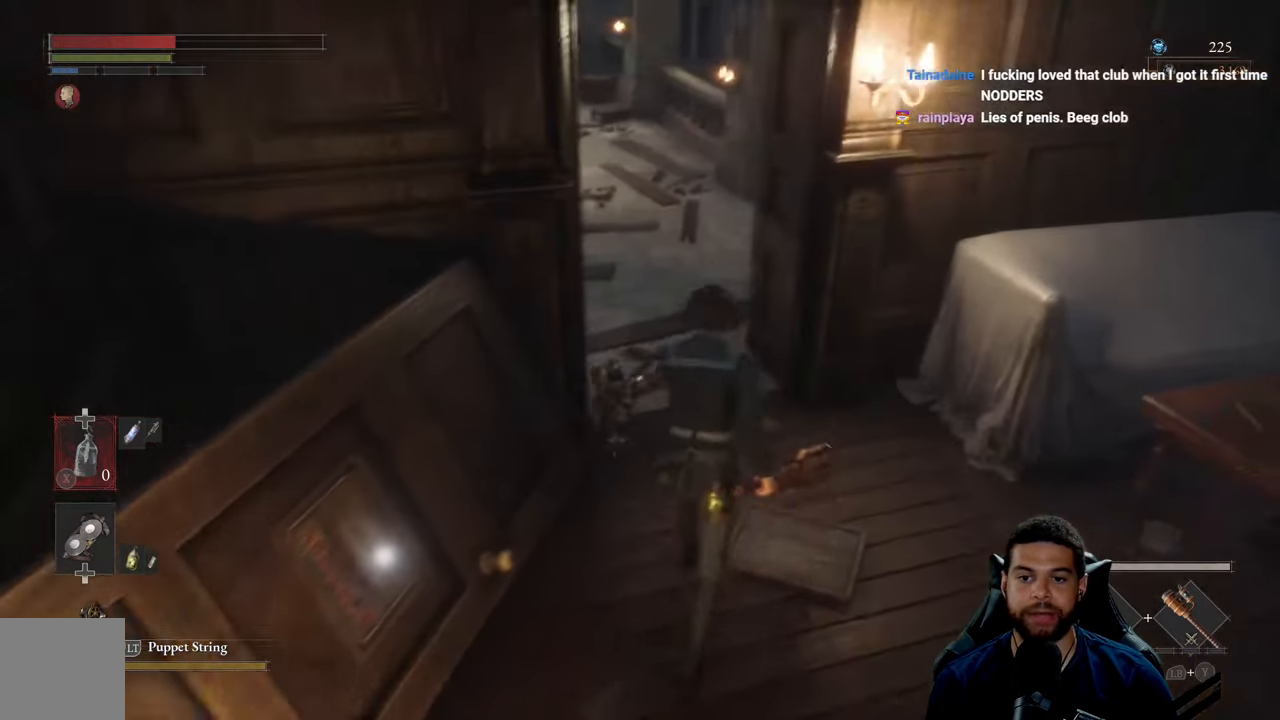
{"buttons": [], "left_stick": "up", "right_stick": "left", "events": [[133, "right_stick", "up"], [317, "right_stick", "center"], [450, "right_stick", "left"]]}
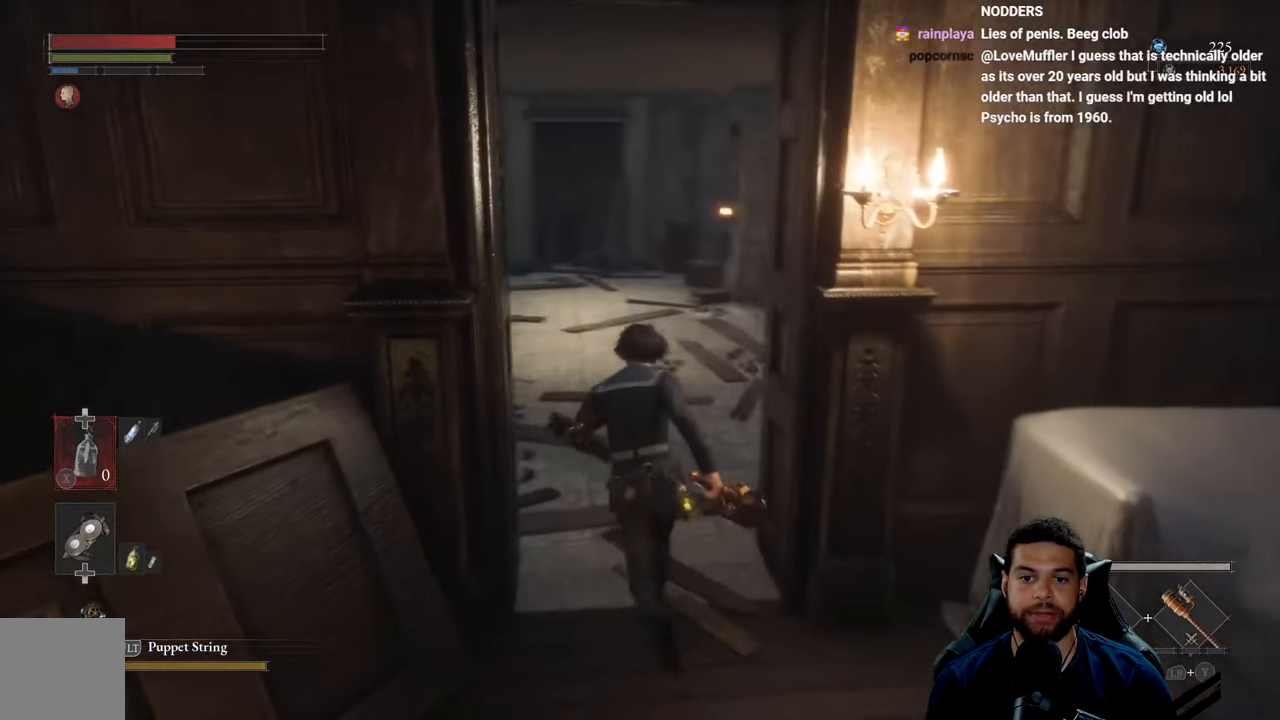
{"buttons": [], "left_stick": "up-right", "right_stick": "center", "events": [[83, "right_stick", "center"], [200, "right_stick", "left"], [350, "left_stick", "up-right"], [433, "right_stick", "center"]]}
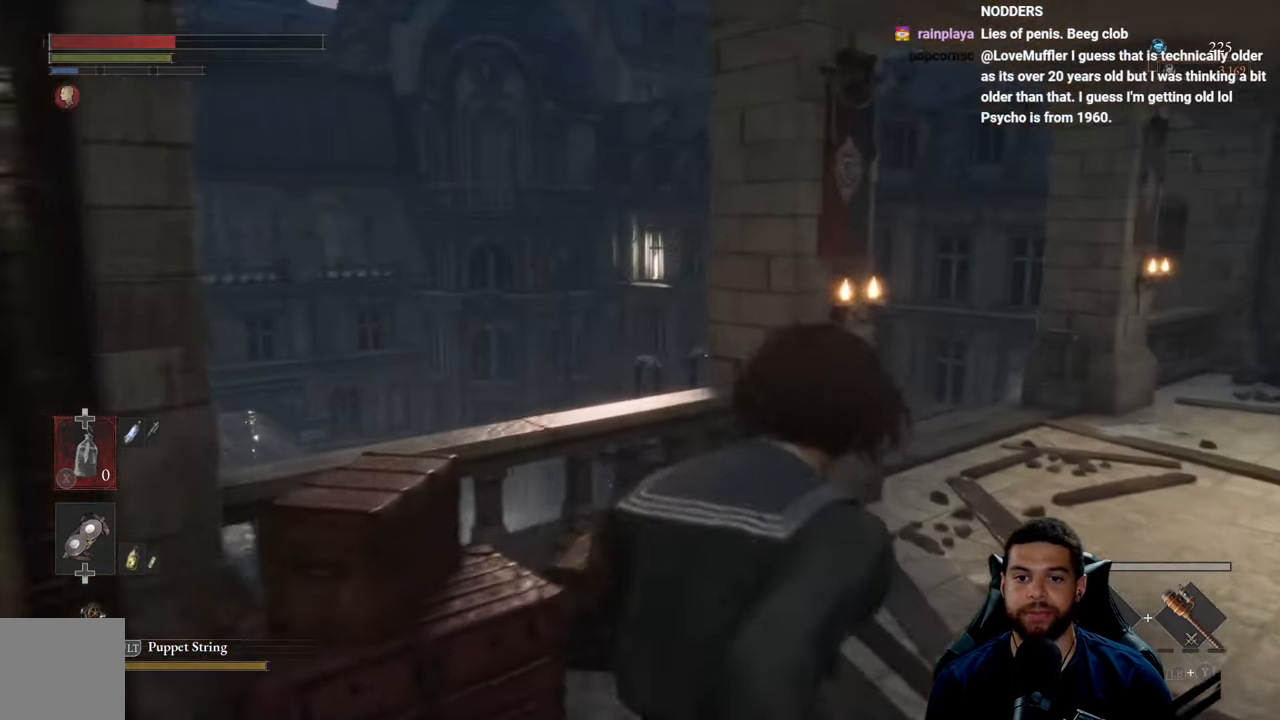
{"buttons": [], "left_stick": "right", "right_stick": "left", "events": [[283, "right_stick", "left"], [367, "left_stick", "right"]]}
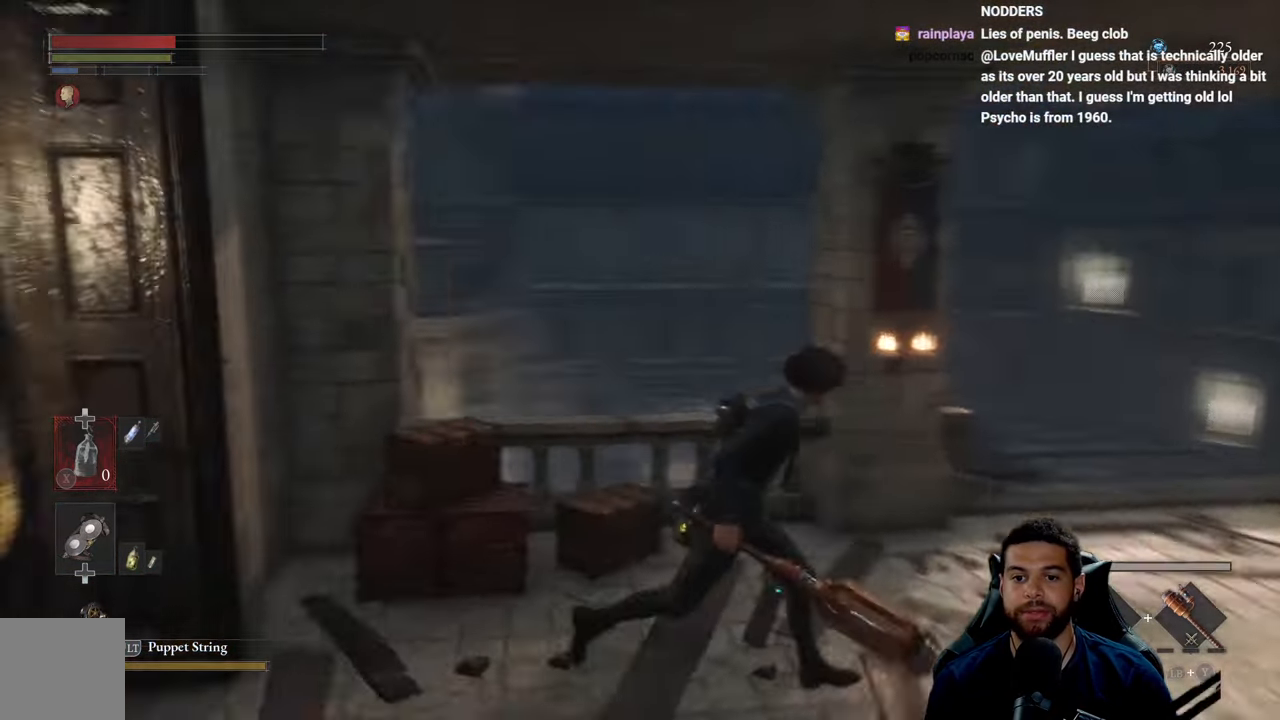
{"buttons": [], "left_stick": "right", "right_stick": "down", "events": [[283, "right_stick", "down-left"], [400, "right_stick", "down"]]}
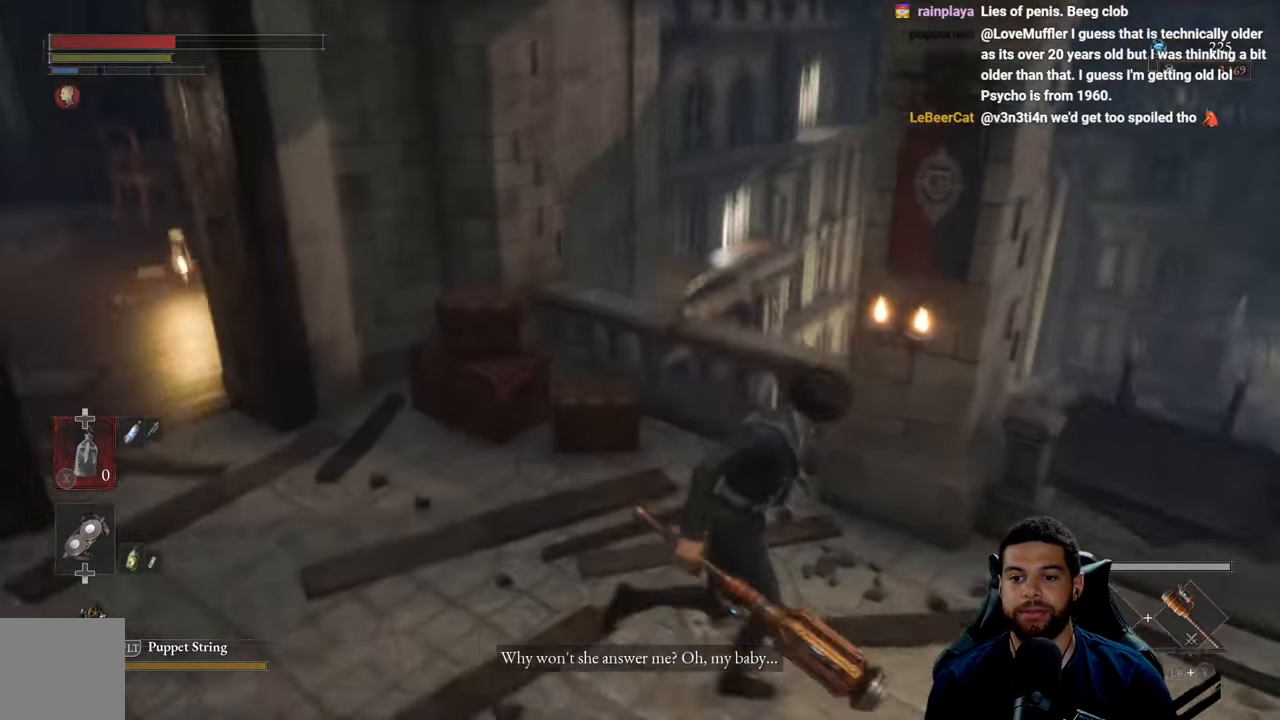
{"buttons": [], "left_stick": "up-right", "right_stick": "center", "events": [[67, "right_stick", "center"], [217, "right_stick", "down-right"], [367, "left_stick", "up-right"], [367, "right_stick", "center"]]}
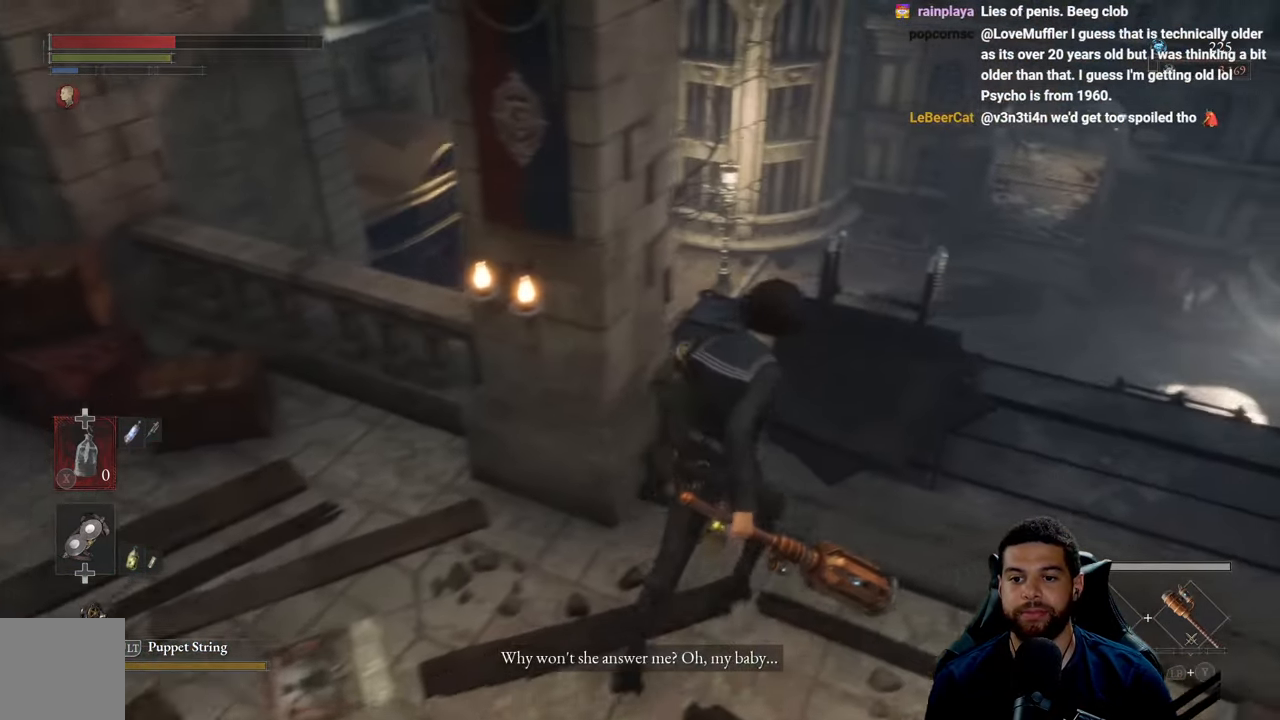
{"buttons": [], "left_stick": "up", "right_stick": "center", "events": [[50, "right_stick", "down"], [233, "right_stick", "center"], [283, "left_stick", "up"]]}
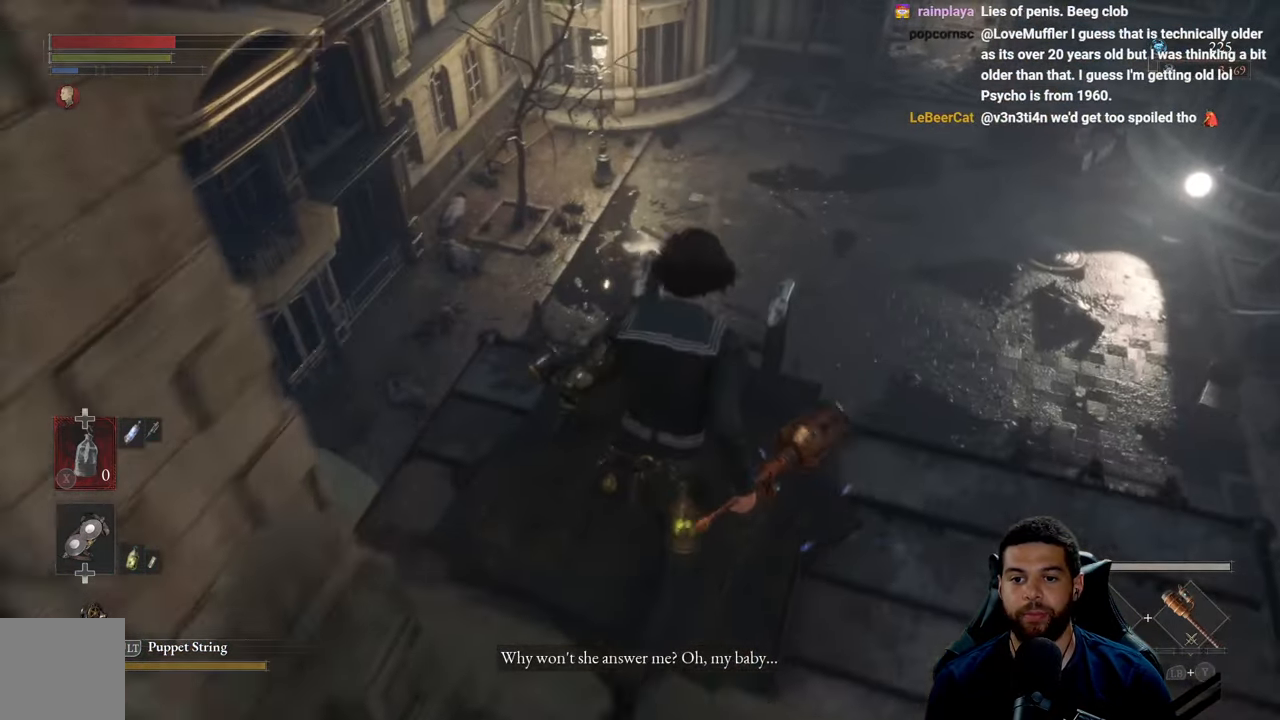
{"buttons": [], "left_stick": "center", "right_stick": "center", "events": [[17, "left_stick", "center"]]}
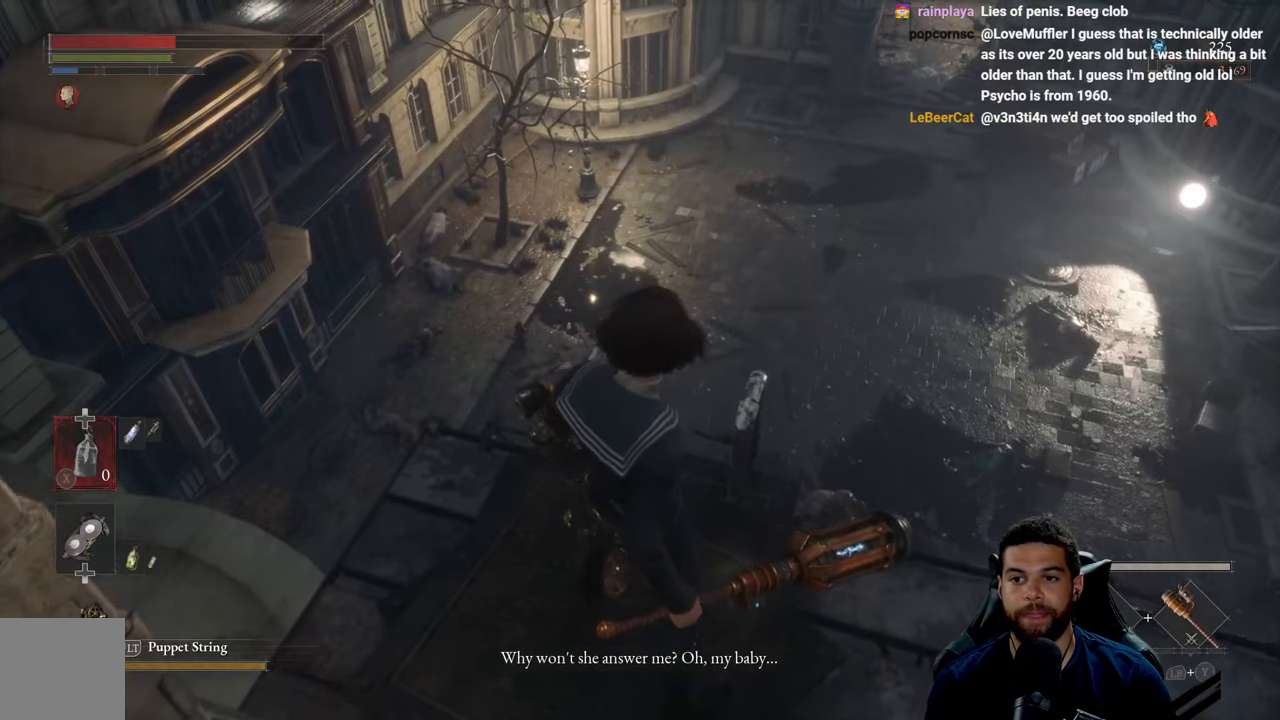
{"buttons": [], "left_stick": "center", "right_stick": "up-right", "events": [[267, "right_stick", "right"], [417, "right_stick", "up-right"]]}
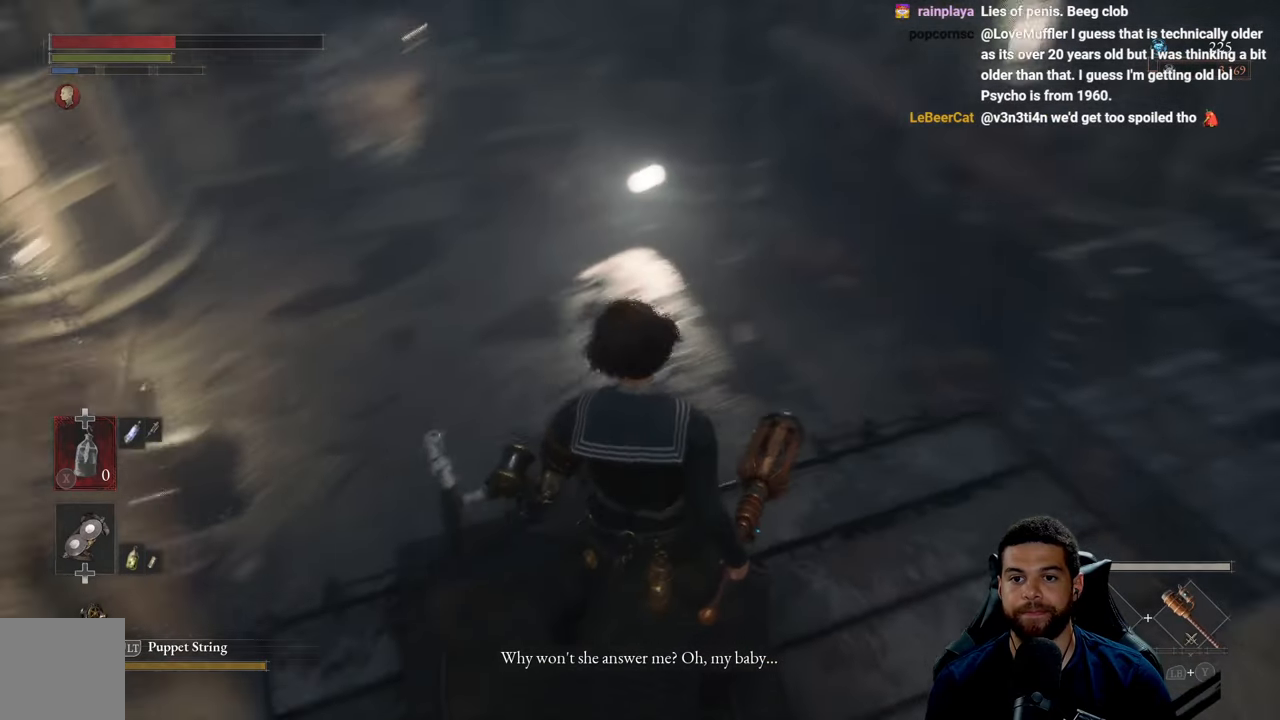
{"buttons": [], "left_stick": "center", "right_stick": "center", "events": [[100, "right_stick", "center"]]}
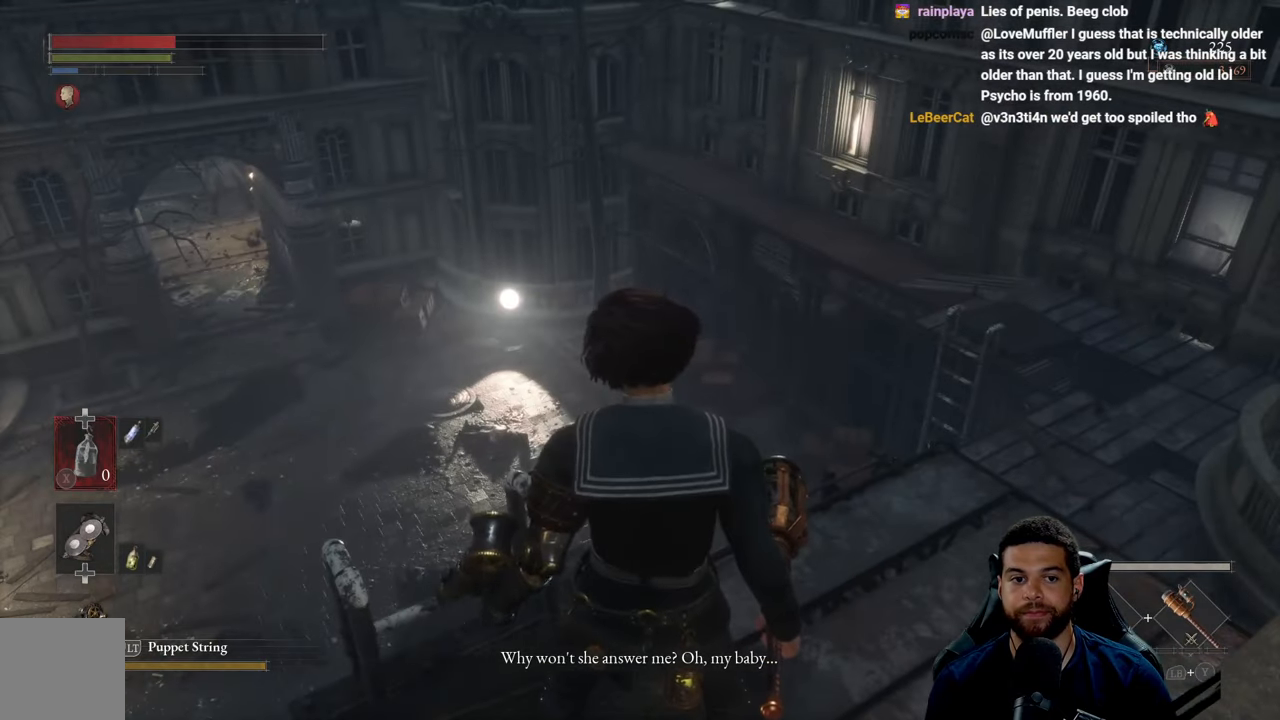
{"buttons": [], "left_stick": "center", "right_stick": "right", "events": [[250, "right_stick", "right"]]}
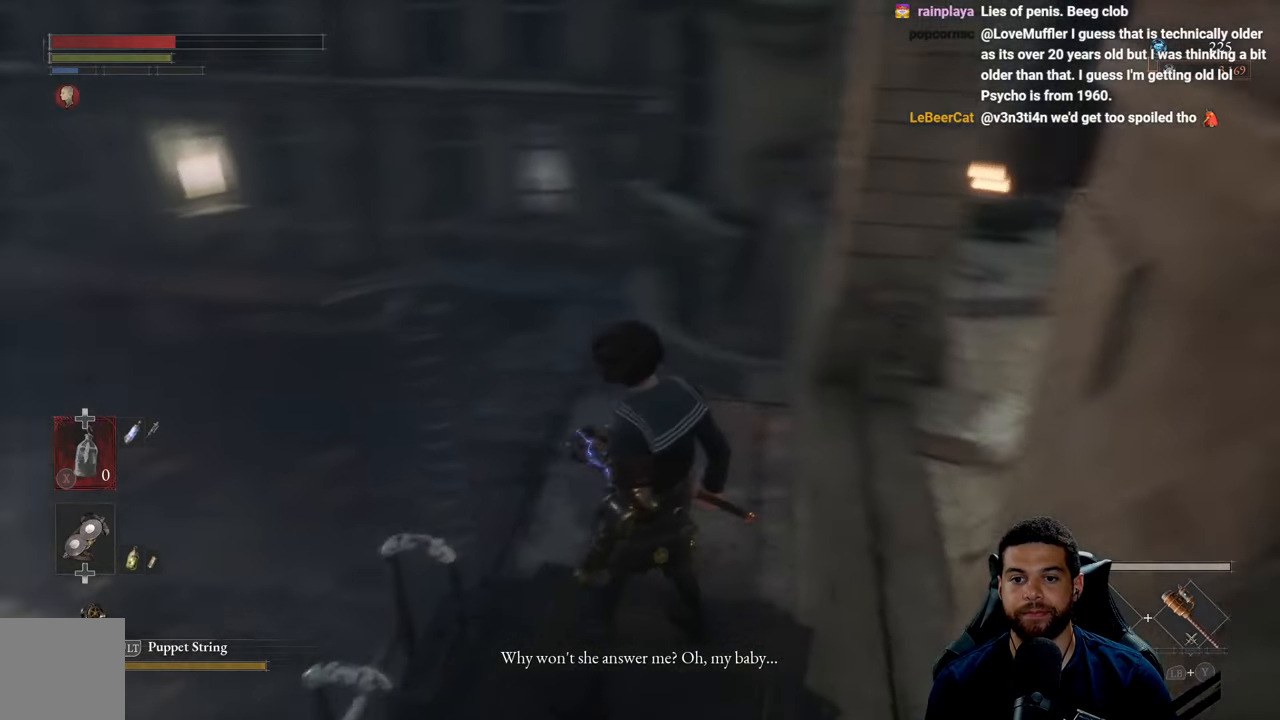
{"buttons": [], "left_stick": "center", "right_stick": "center", "events": [[117, "right_stick", "center"]]}
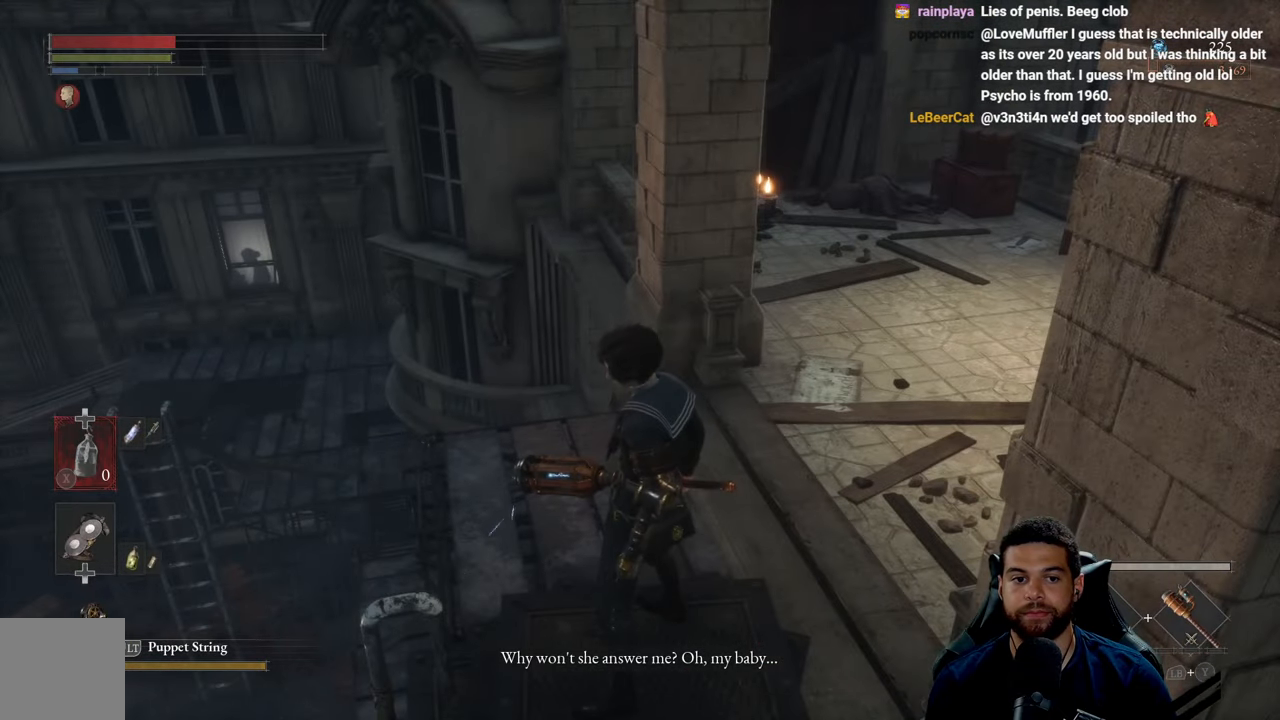
{"buttons": [], "left_stick": "center", "right_stick": "center", "events": []}
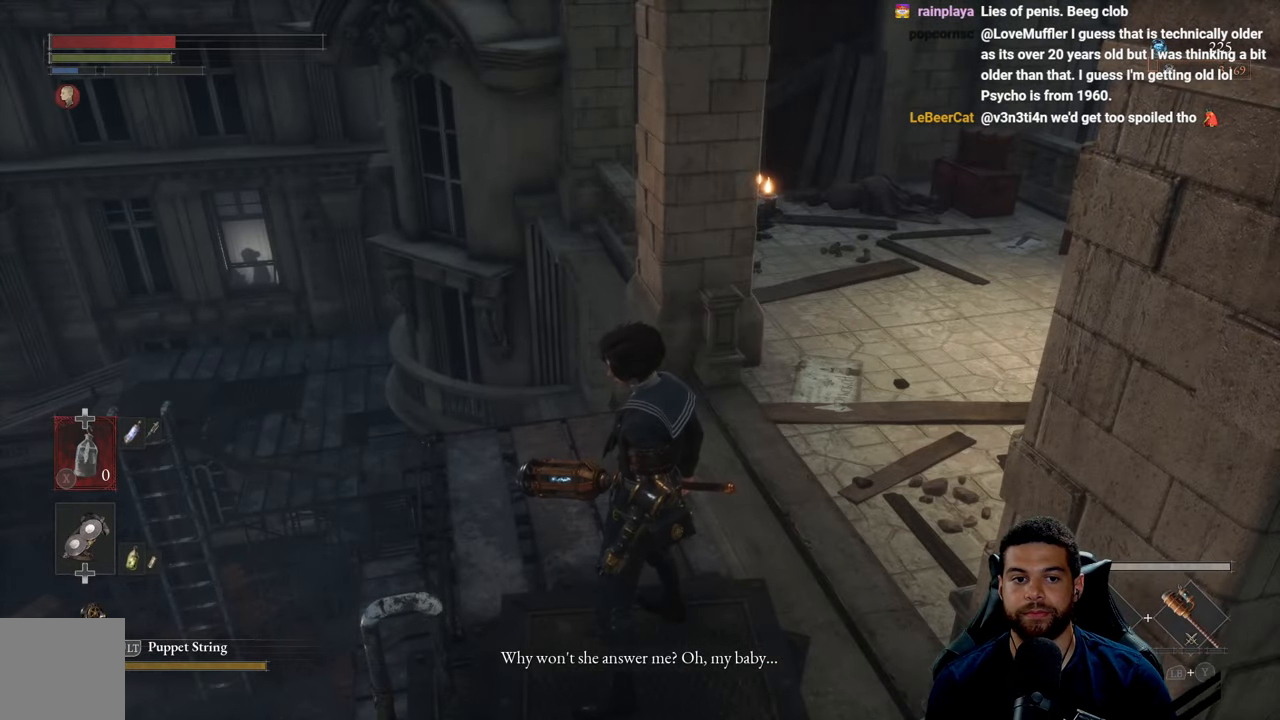
{"buttons": [], "left_stick": "center", "right_stick": "center", "events": []}
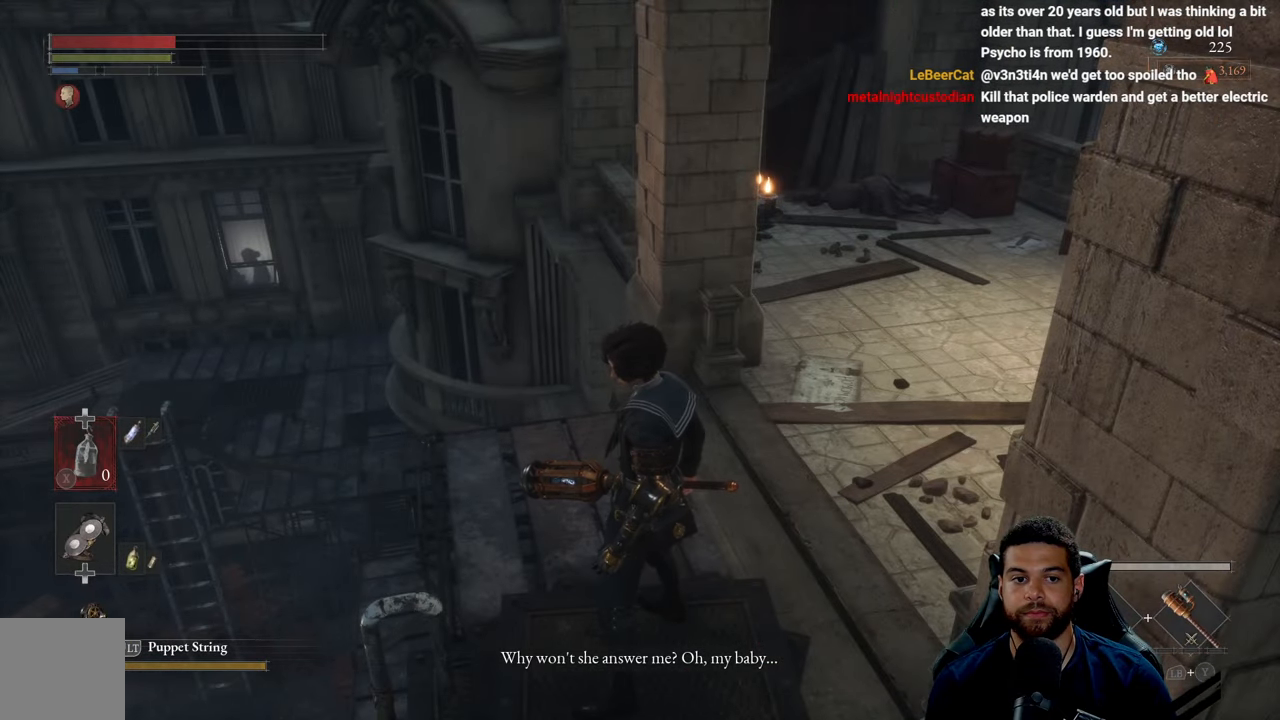
{"buttons": [], "left_stick": "center", "right_stick": "center", "events": []}
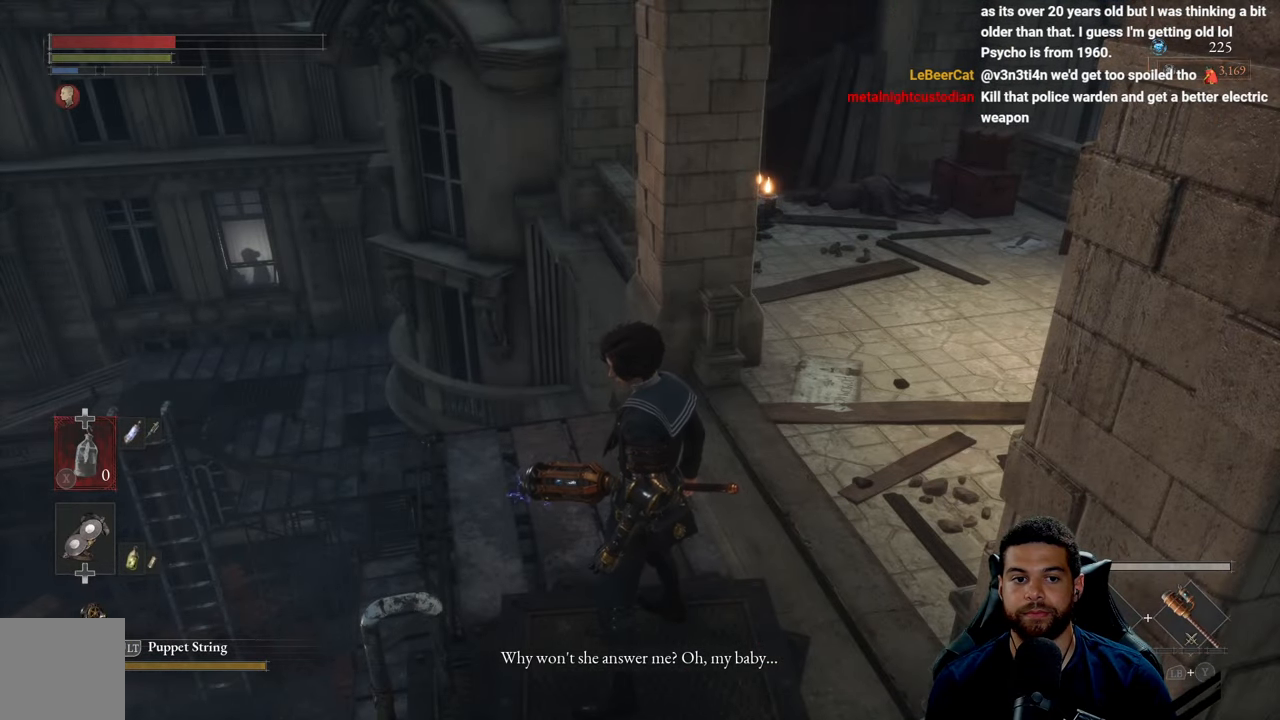
{"buttons": [], "left_stick": "center", "right_stick": "center", "events": []}
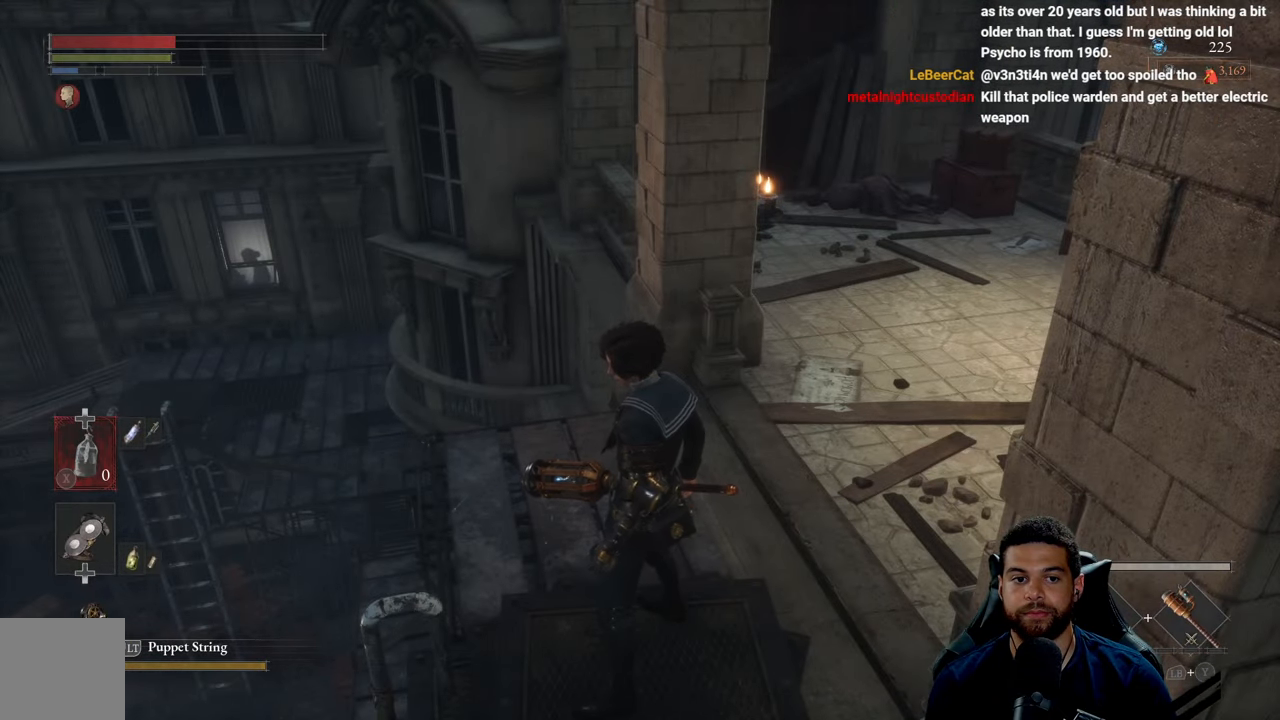
{"buttons": [], "left_stick": "center", "right_stick": "center", "events": []}
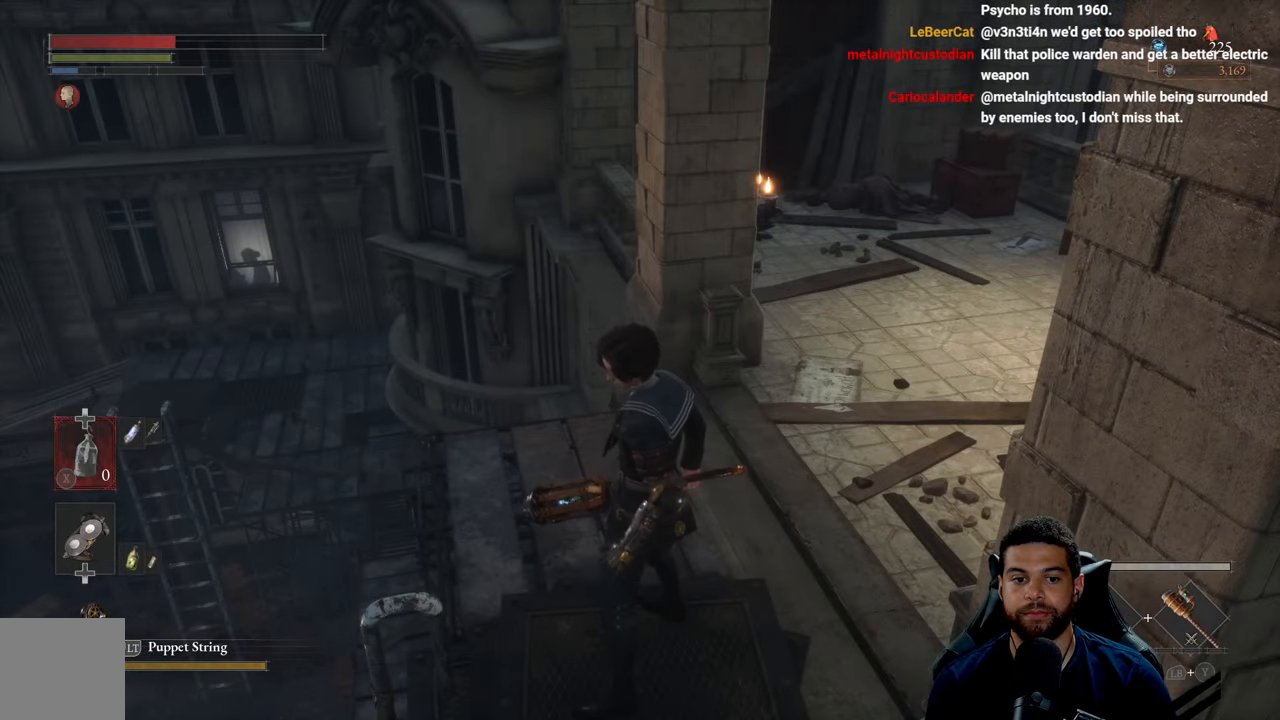
{"buttons": [], "left_stick": "center", "right_stick": "center", "events": []}
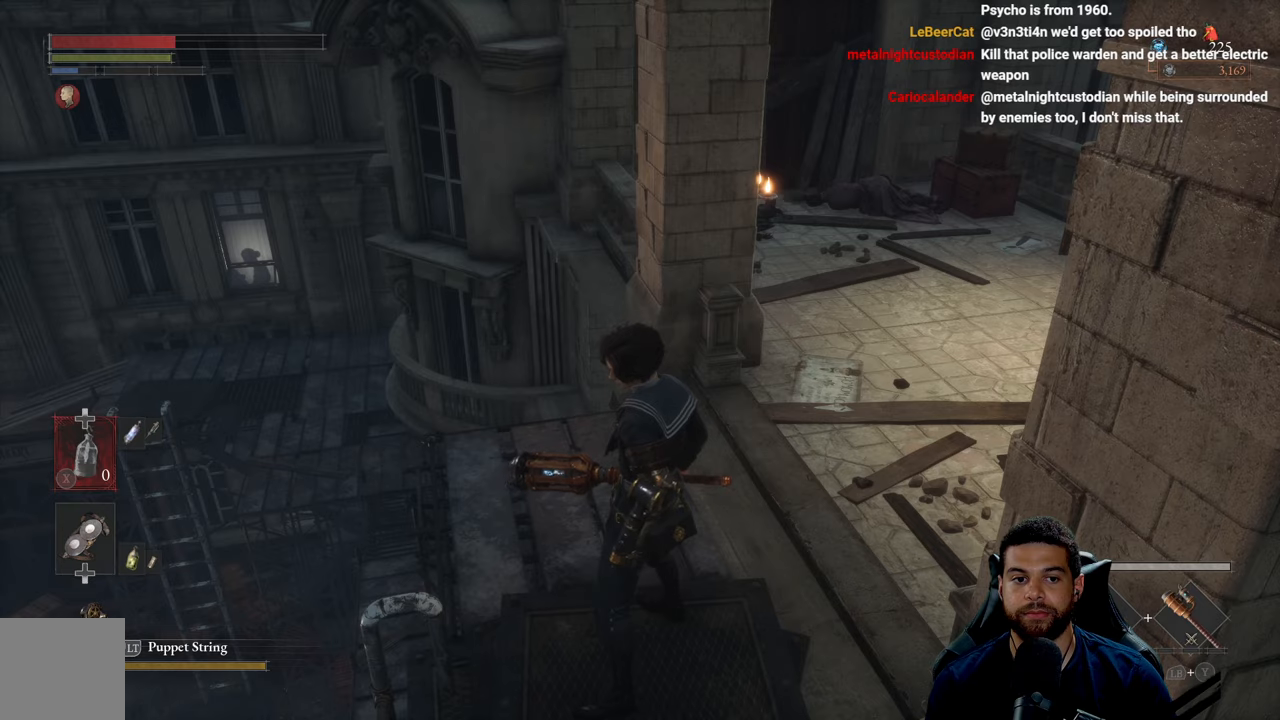
{"buttons": [], "left_stick": "center", "right_stick": "center", "events": []}
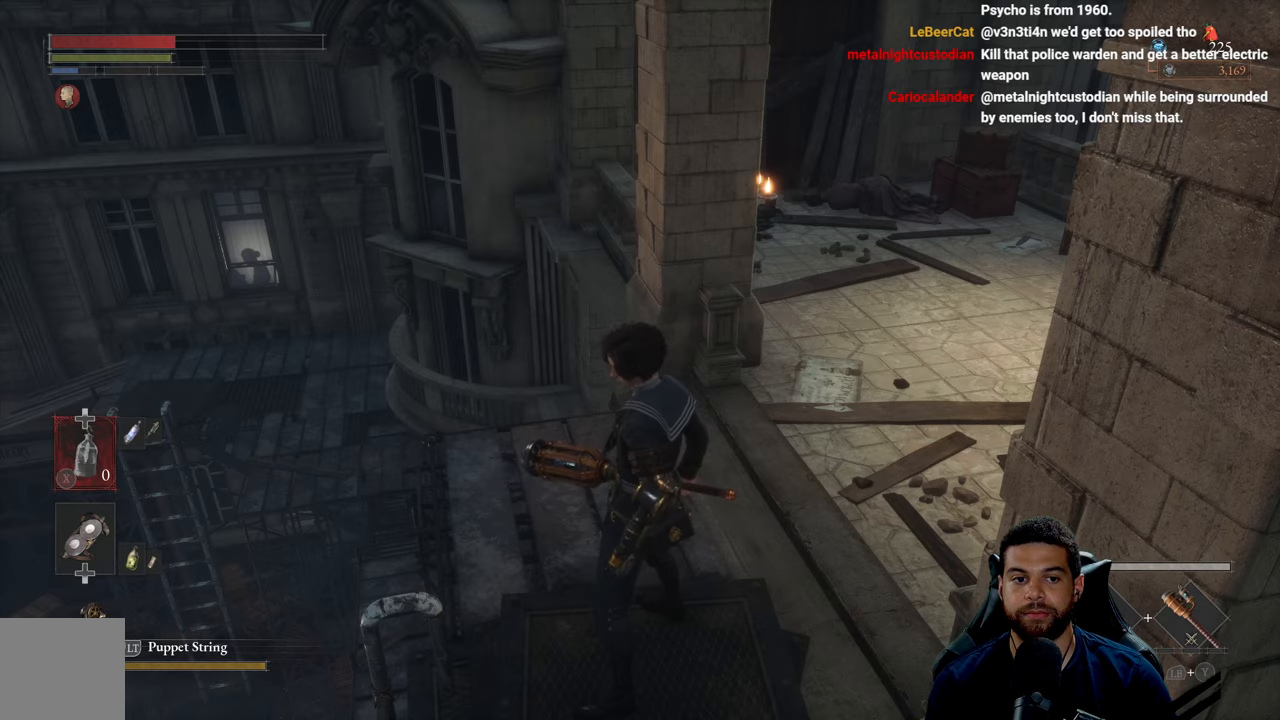
{"buttons": [], "left_stick": "up", "right_stick": "center", "events": [[150, "right_stick", "down"], [216, "left_stick", "up"], [416, "right_stick", "center"]]}
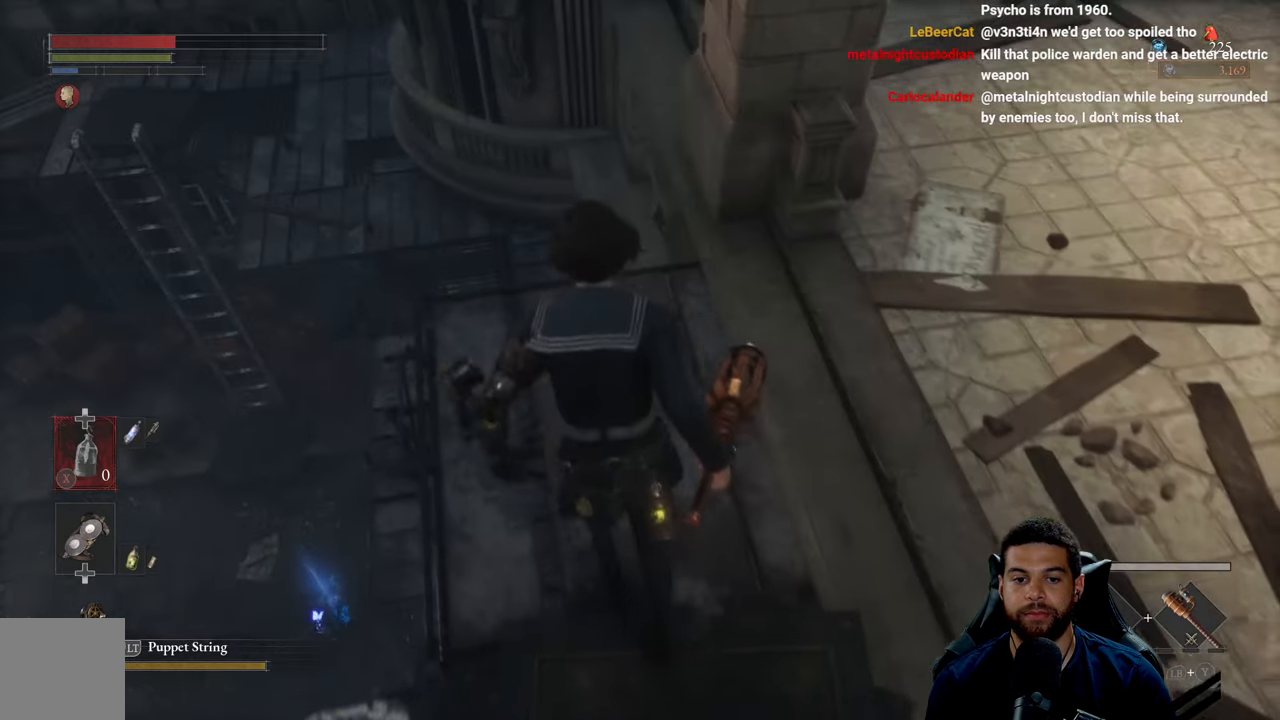
{"buttons": [], "left_stick": "down", "right_stick": "up-left", "events": [[150, "left_stick", "center"], [166, "right_stick", "up"], [266, "left_stick", "down"], [300, "right_stick", "up-left"]]}
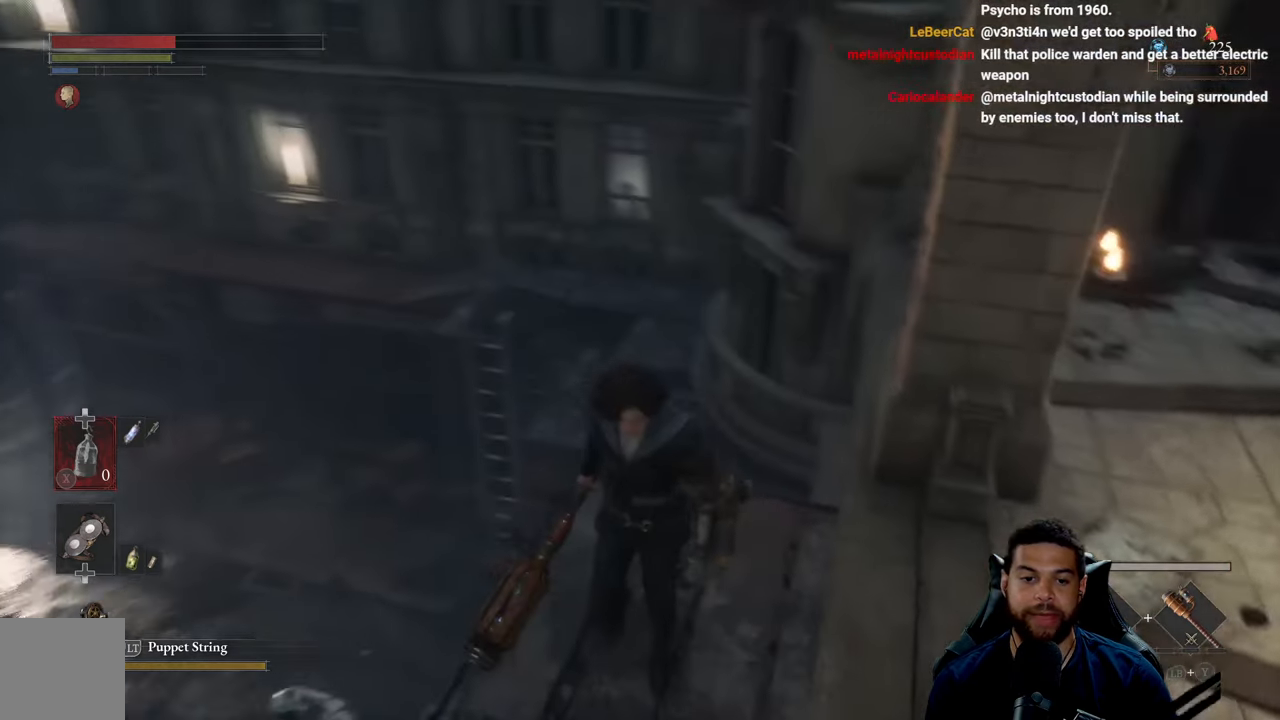
{"buttons": [], "left_stick": "center", "right_stick": "center", "events": [[50, "right_stick", "up"], [216, "left_stick", "center"], [216, "right_stick", "center"]]}
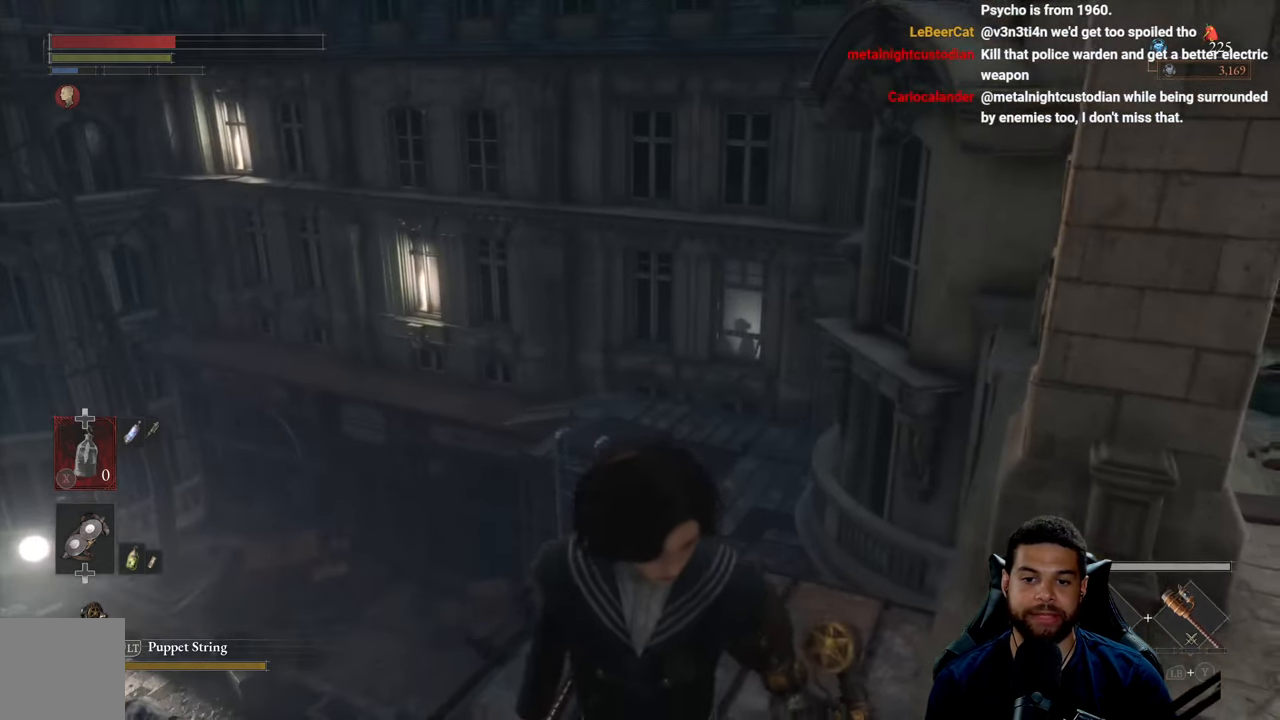
{"buttons": [], "left_stick": "center", "right_stick": "center", "events": [[83, "right_stick", "up-right"], [300, "right_stick", "center"]]}
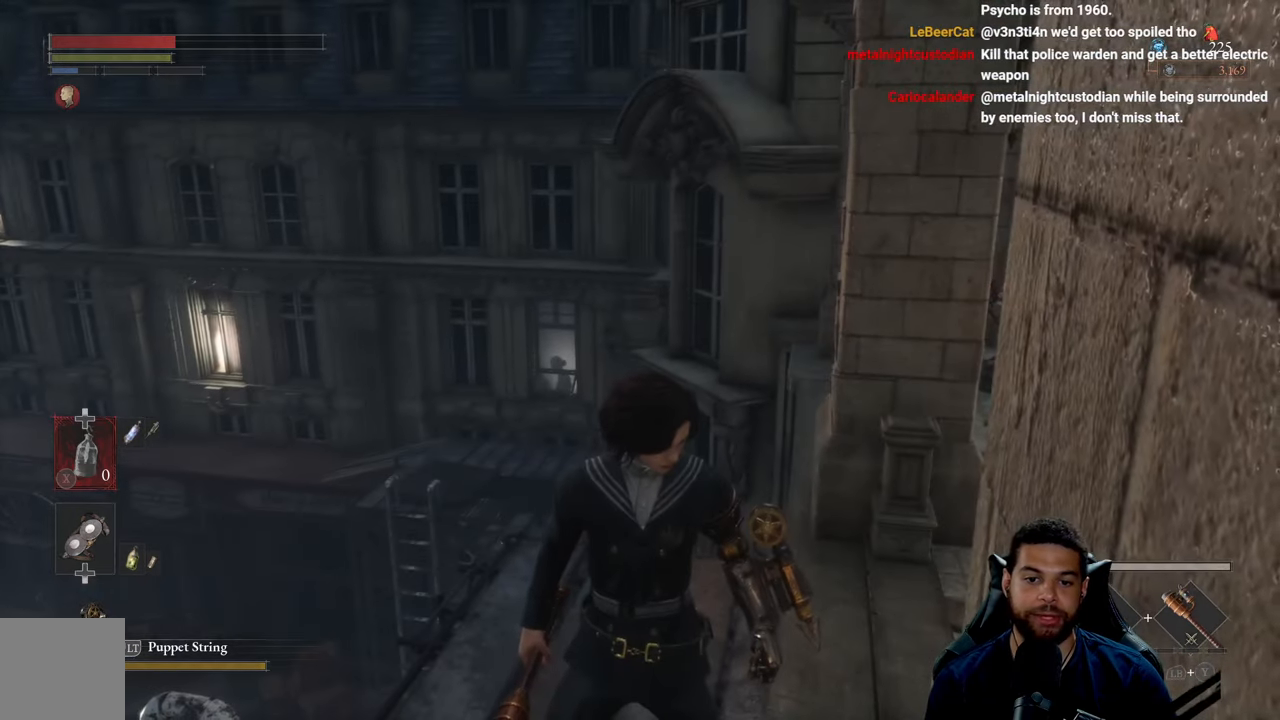
{"buttons": [], "left_stick": "down", "right_stick": "center", "events": [[266, "right_stick", "down-right"], [300, "left_stick", "down"], [433, "right_stick", "center"]]}
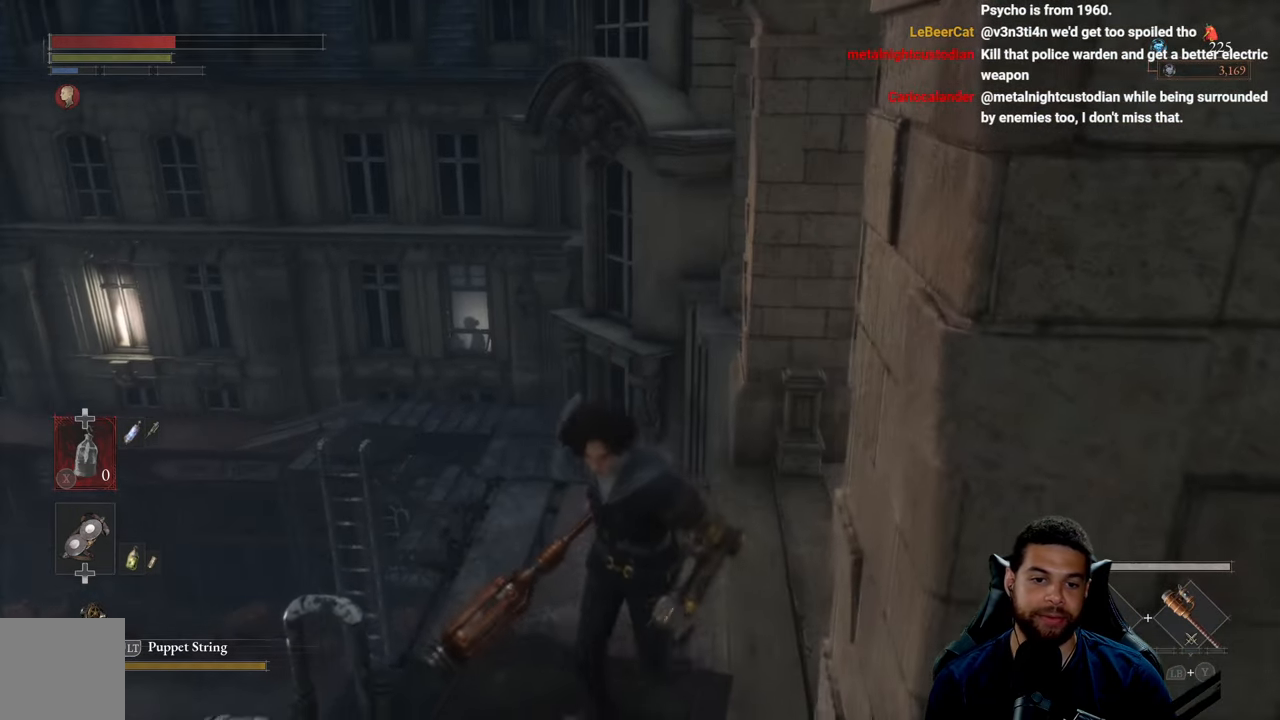
{"buttons": [], "left_stick": "center", "right_stick": "center", "events": [[66, "left_stick", "center"]]}
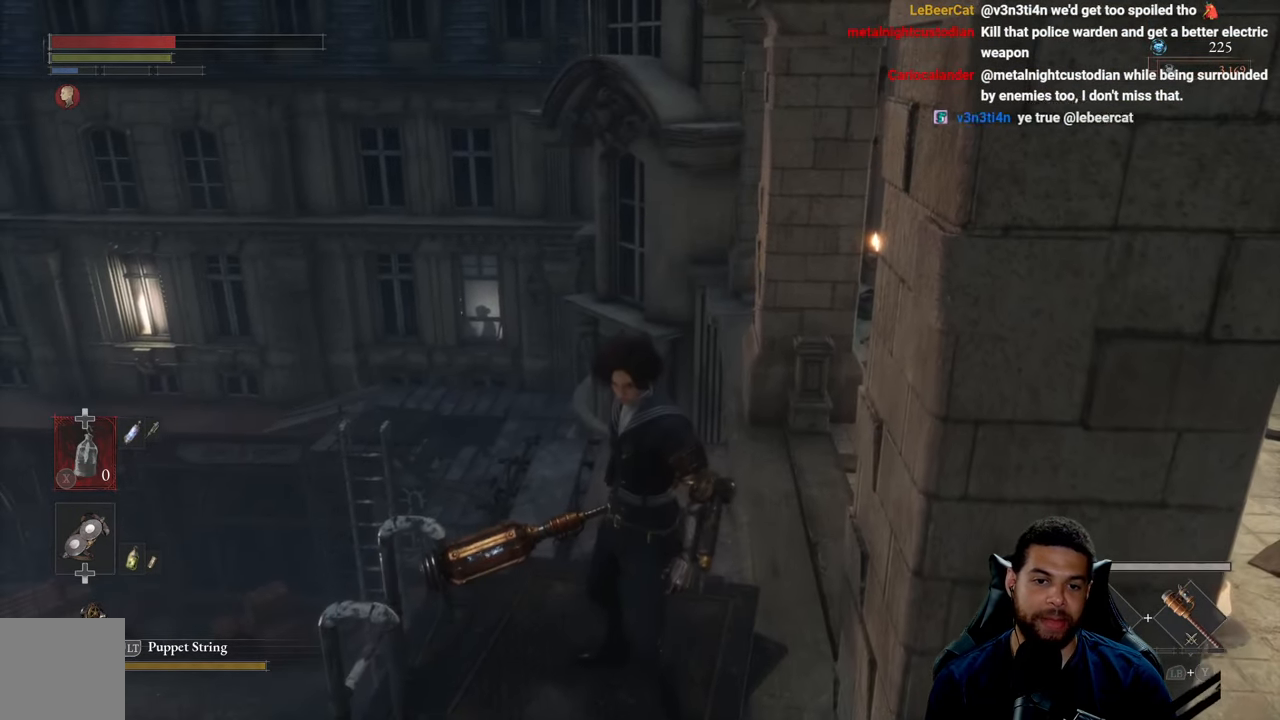
{"buttons": [], "left_stick": "center", "right_stick": "center", "events": []}
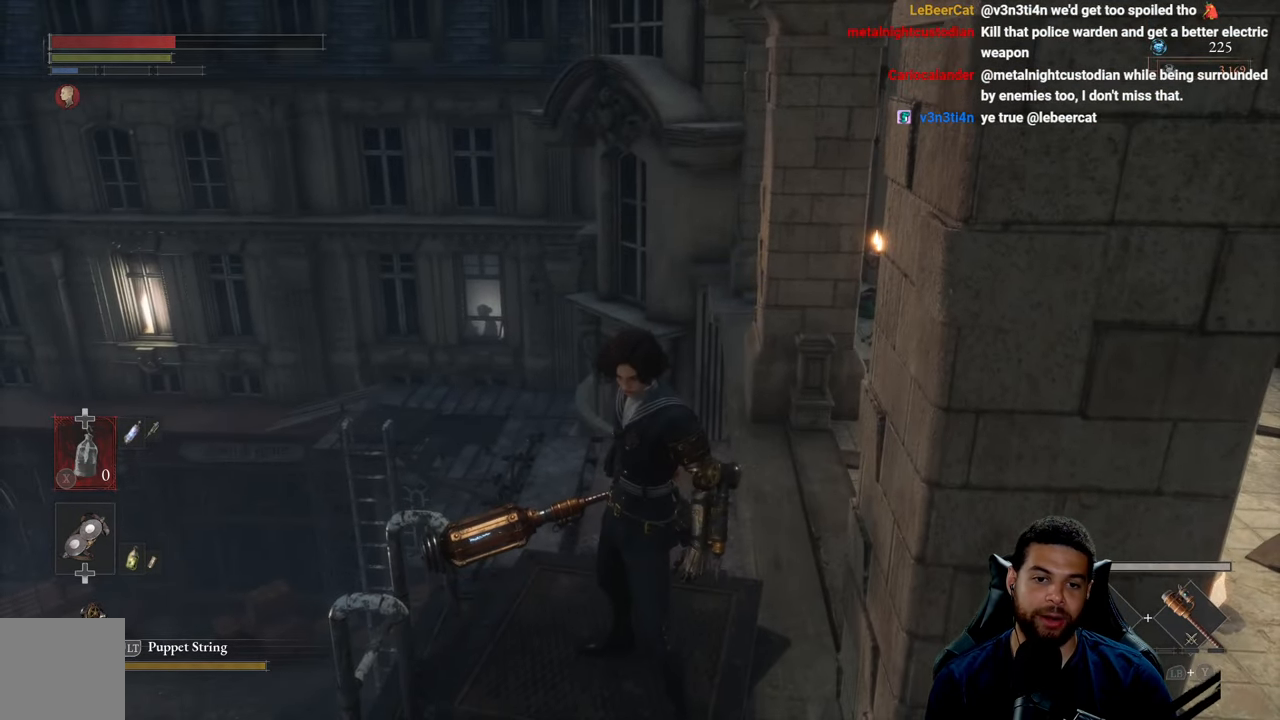
{"buttons": [], "left_stick": "center", "right_stick": "center", "events": []}
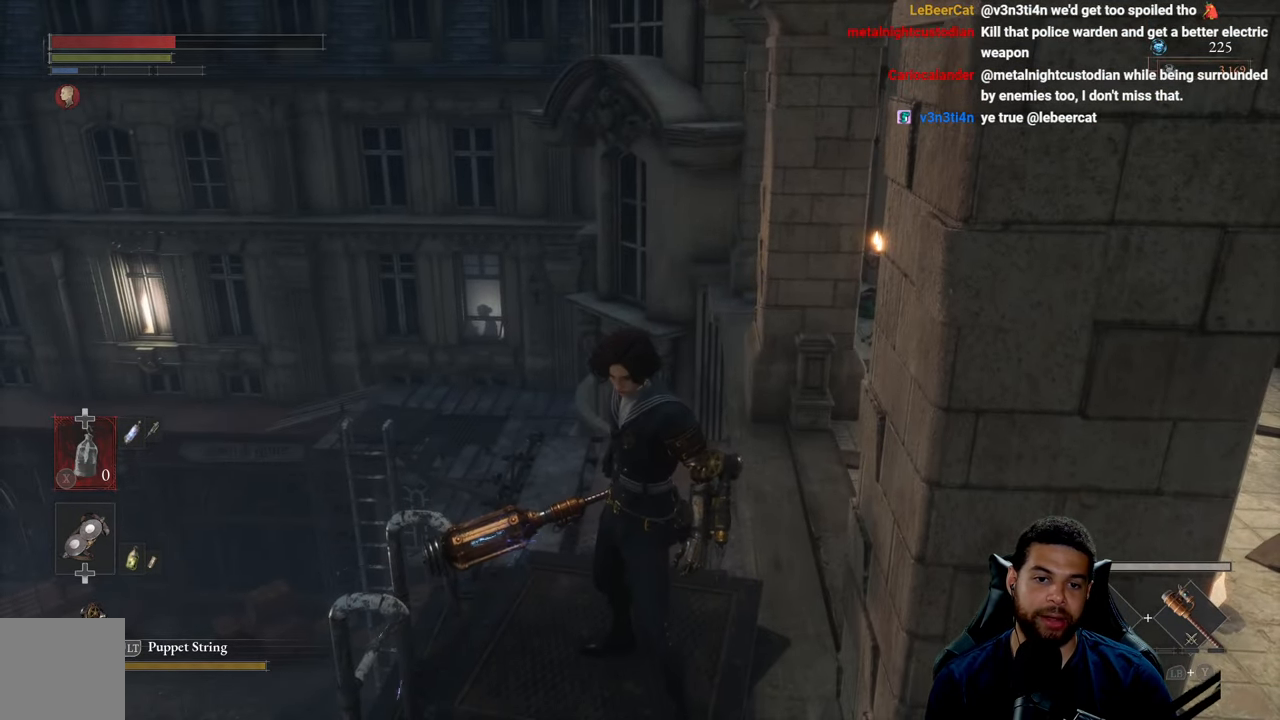
{"buttons": [], "left_stick": "center", "right_stick": "up", "events": [[50, "left_stick", "up"], [266, "left_stick", "center"], [283, "right_stick", "up"]]}